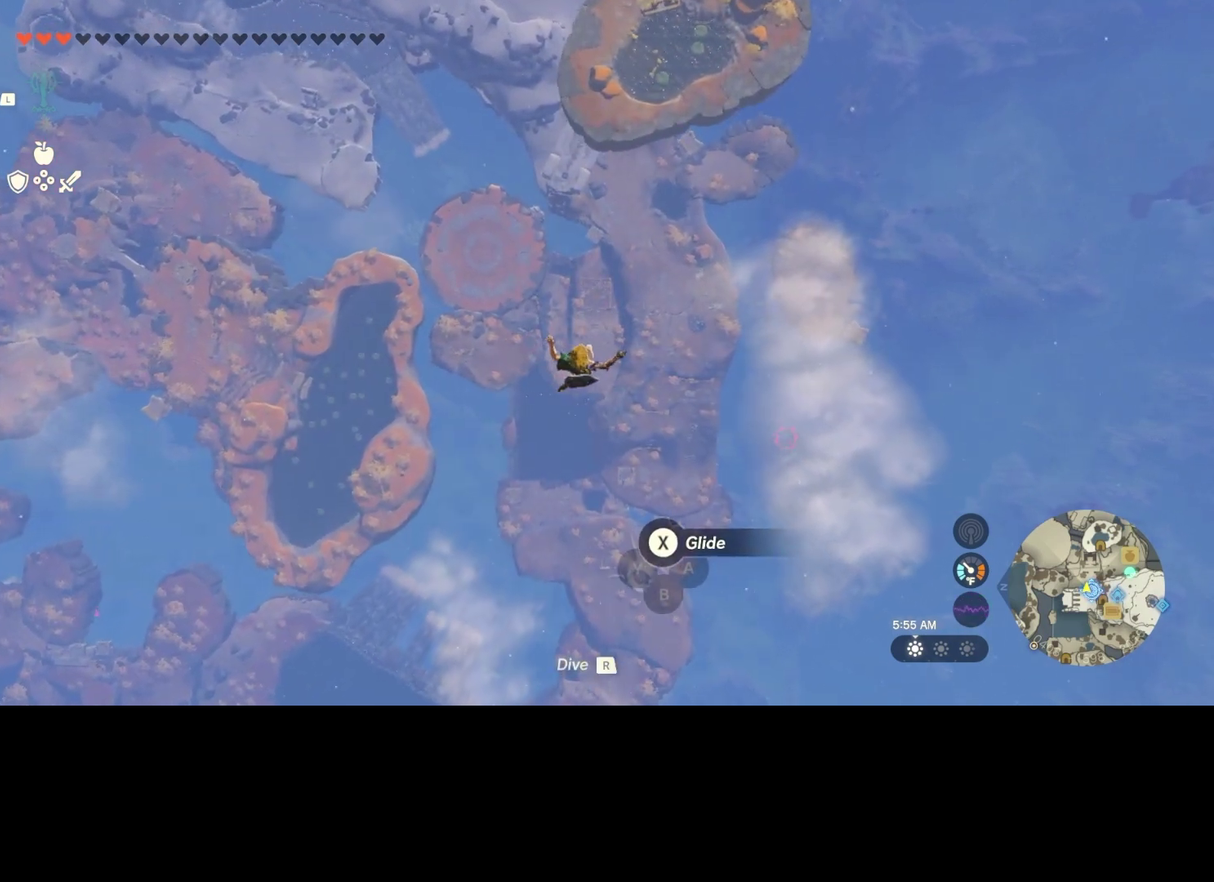
Gameplay with a controller (Xbox layout); each line is a JSON object with the inputs held at the frame after it (dt_ms = milliseconds from this image to that frame). "events" lists button and stick changes between this image and that frame as [ms after this image, input, new state], when the widget could be followed in between. This overlay highlights the sticks when they move; stick clicks (L3 R3) are not distinguishable. Not read: L3 R3.
{"dt_ms": 500, "buttons": [], "left_stick": "center", "right_stick": "center", "events": [[267, "X", "down"], [467, "X", "up"]]}
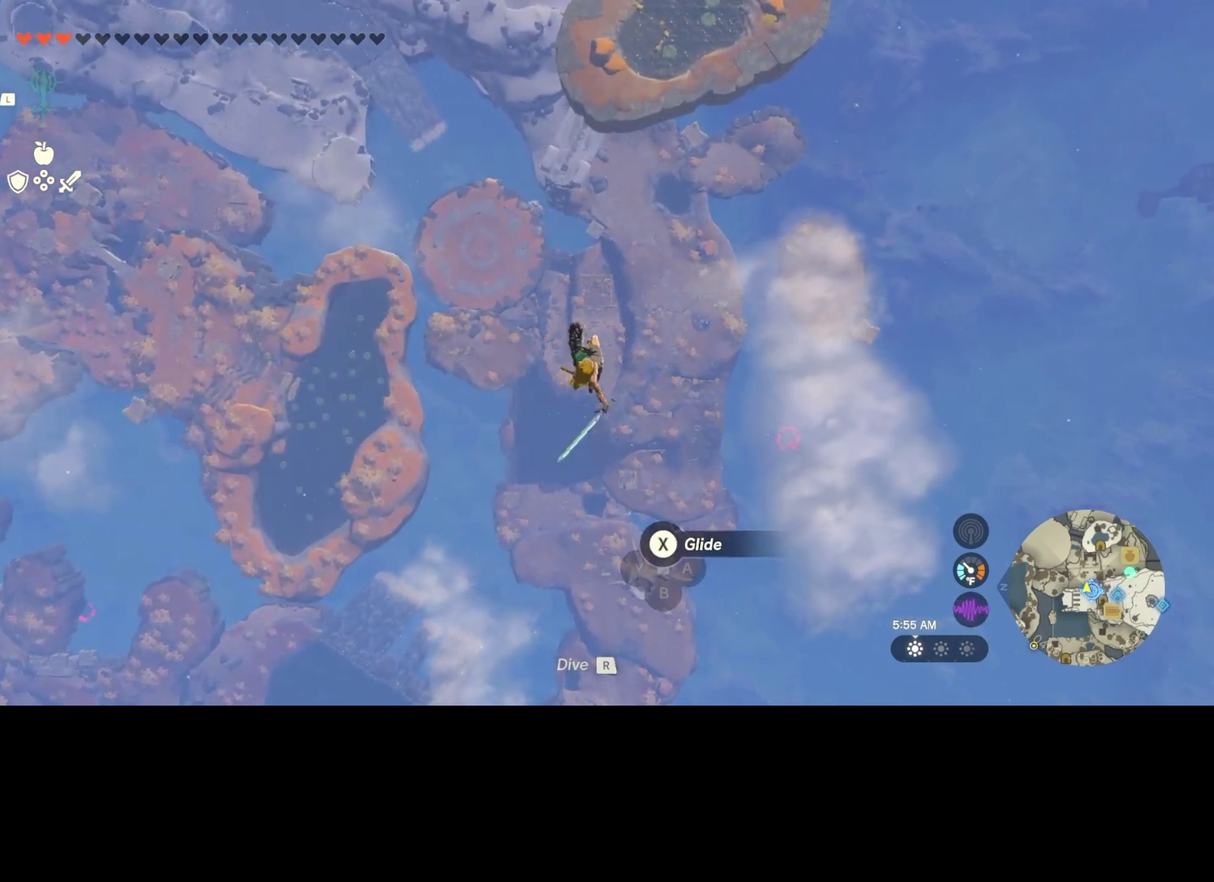
{"dt_ms": 700, "buttons": ["A", "R1"], "left_stick": "center", "right_stick": "center", "events": [[567, "R1", "down"], [634, "A", "down"]]}
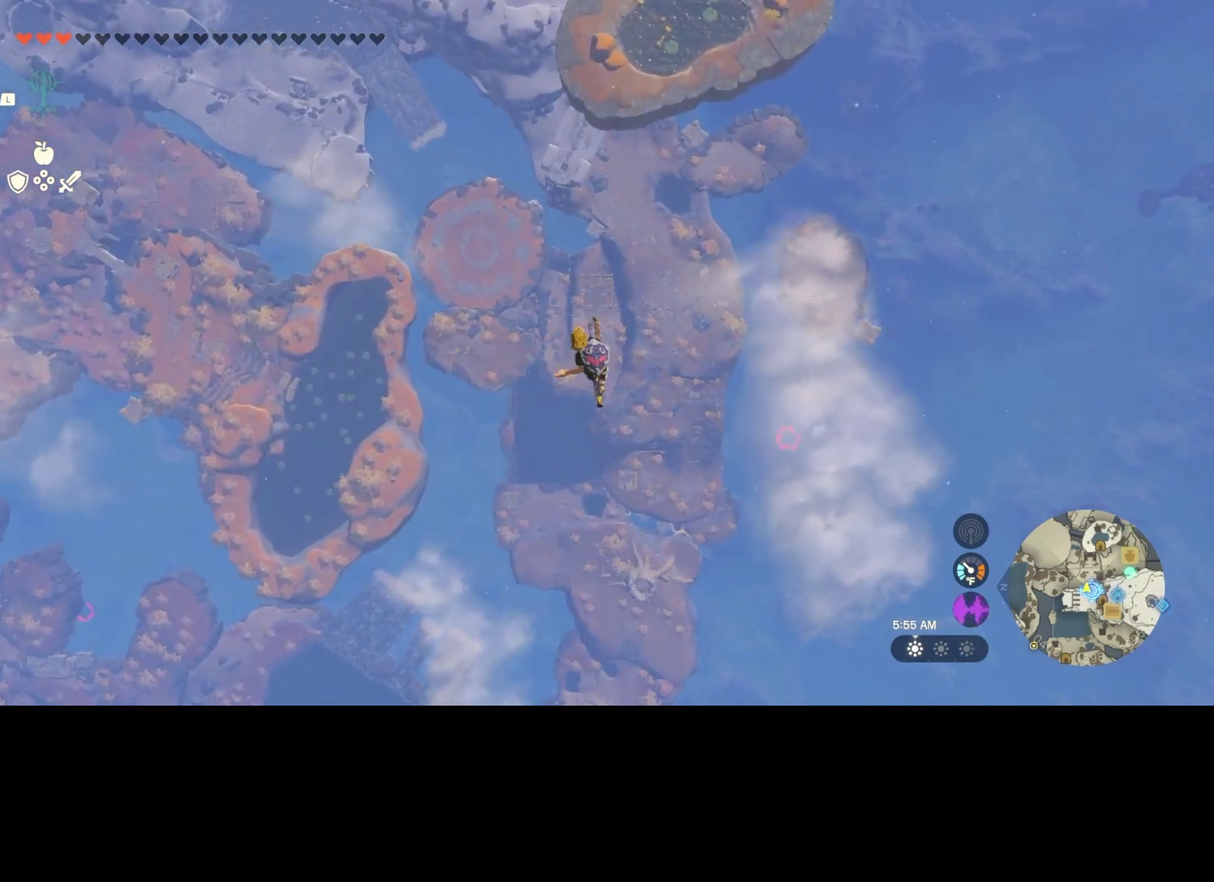
{"dt_ms": 300, "buttons": [], "left_stick": "center", "right_stick": "center", "events": [[67, "A", "up"], [67, "R1", "up"], [167, "X", "down"], [300, "X", "up"]]}
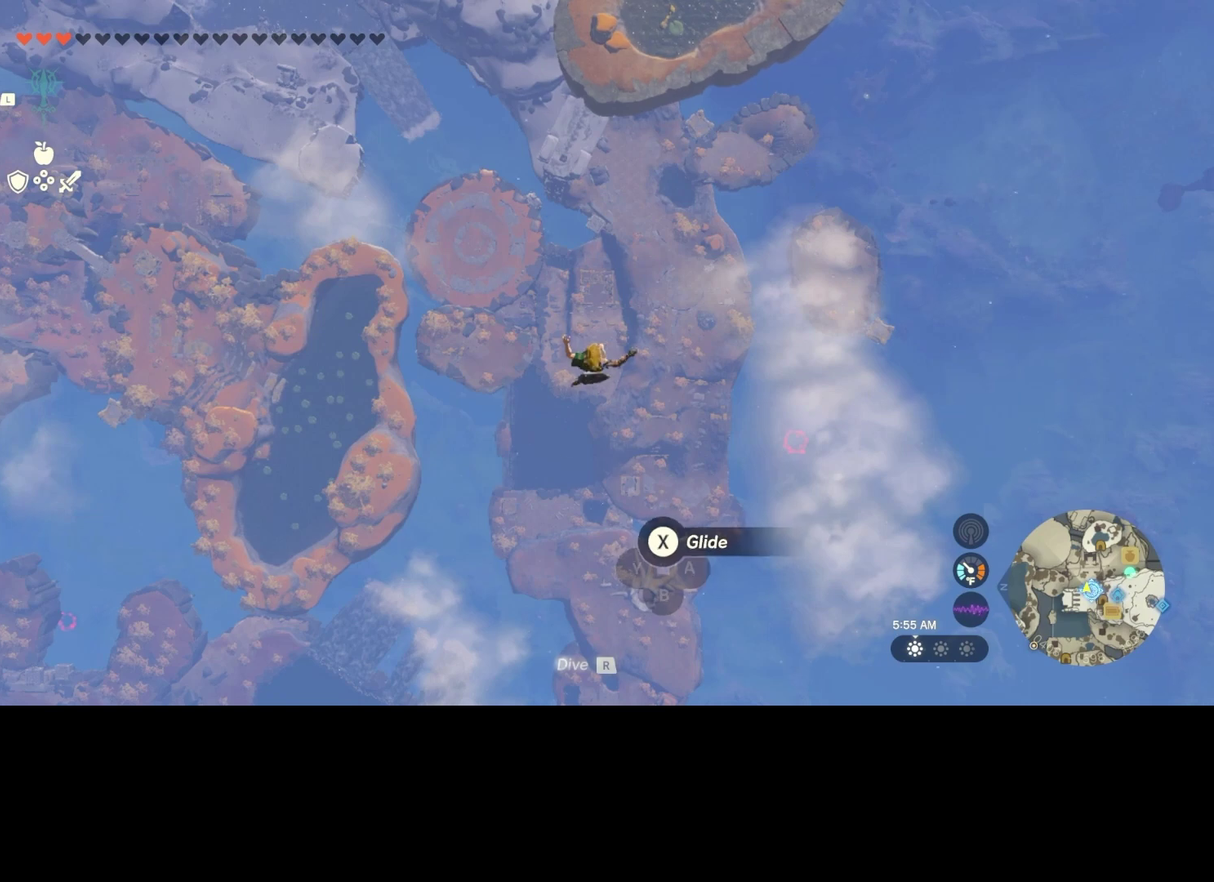
{"dt_ms": 500, "buttons": [], "left_stick": "center", "right_stick": "center", "events": []}
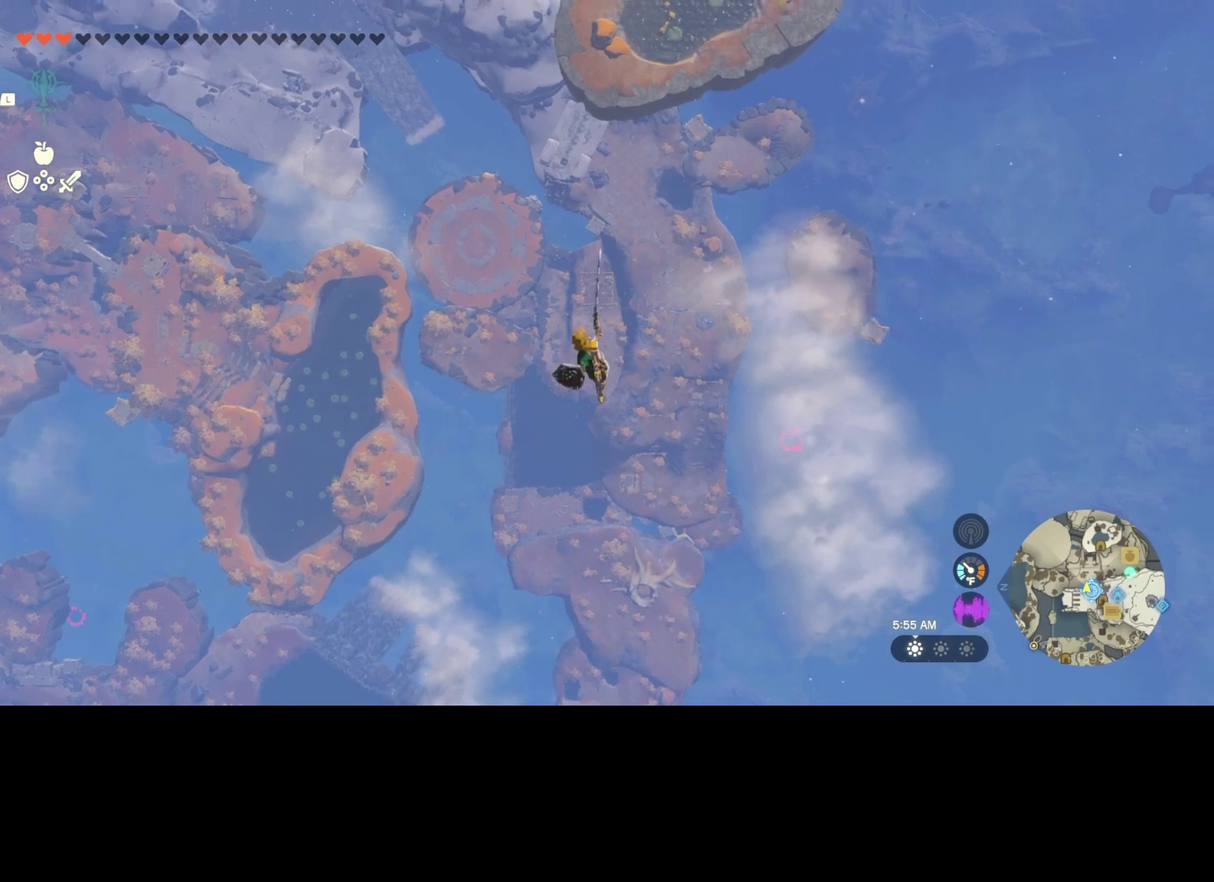
{"dt_ms": 500, "buttons": [], "left_stick": "center", "right_stick": "center", "events": []}
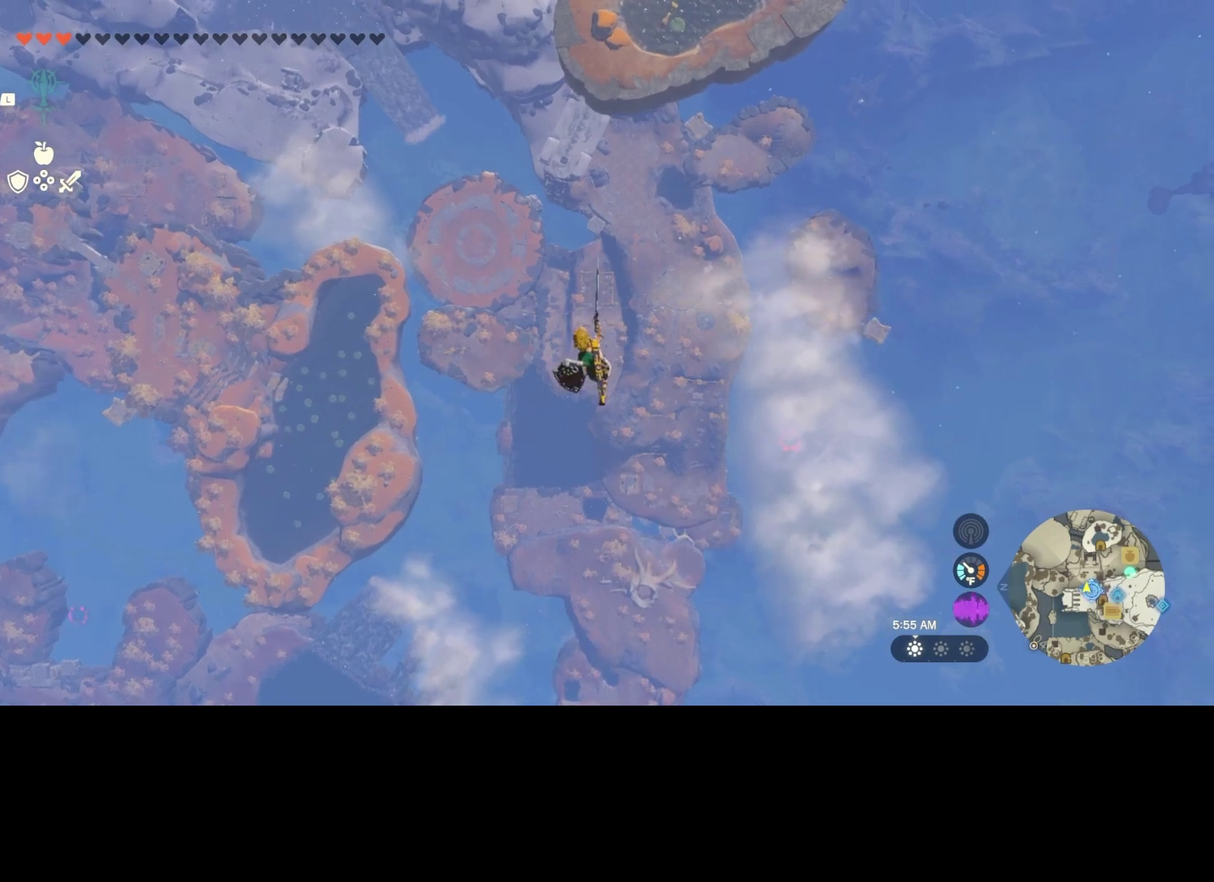
{"dt_ms": 500, "buttons": [], "left_stick": "center", "right_stick": "center", "events": []}
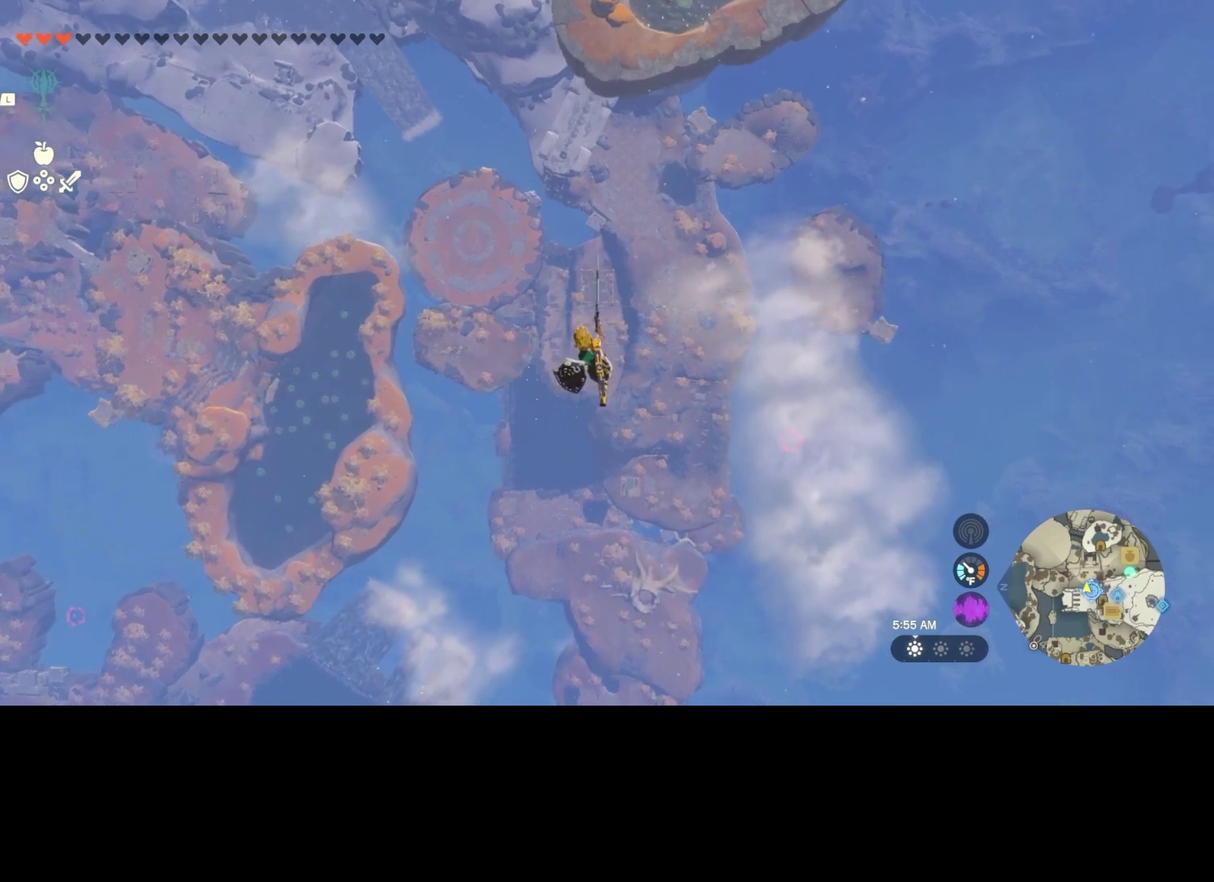
{"dt_ms": 300, "buttons": [], "left_stick": "center", "right_stick": "center", "events": [[134, "R1", "down"], [234, "R1", "up"]]}
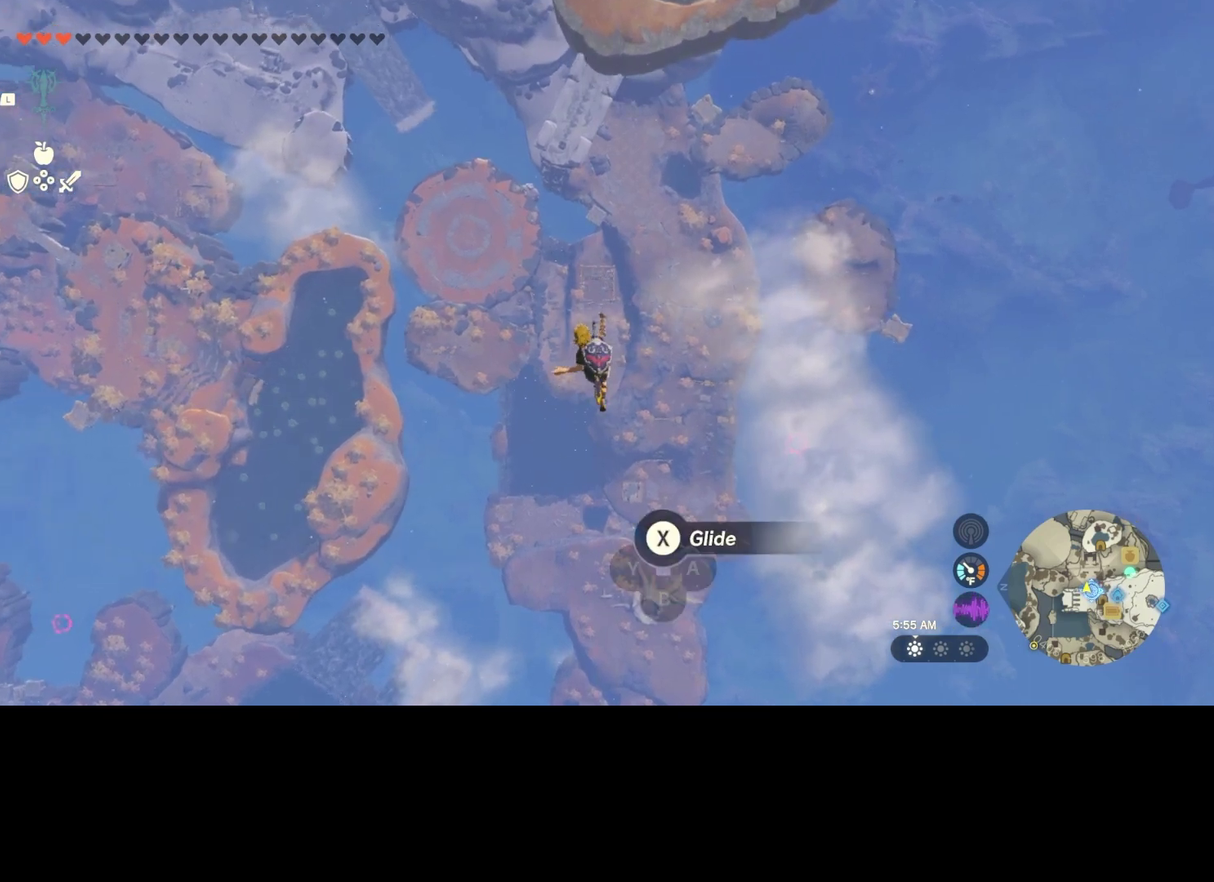
{"dt_ms": 700, "buttons": [], "left_stick": "center", "right_stick": "center", "events": []}
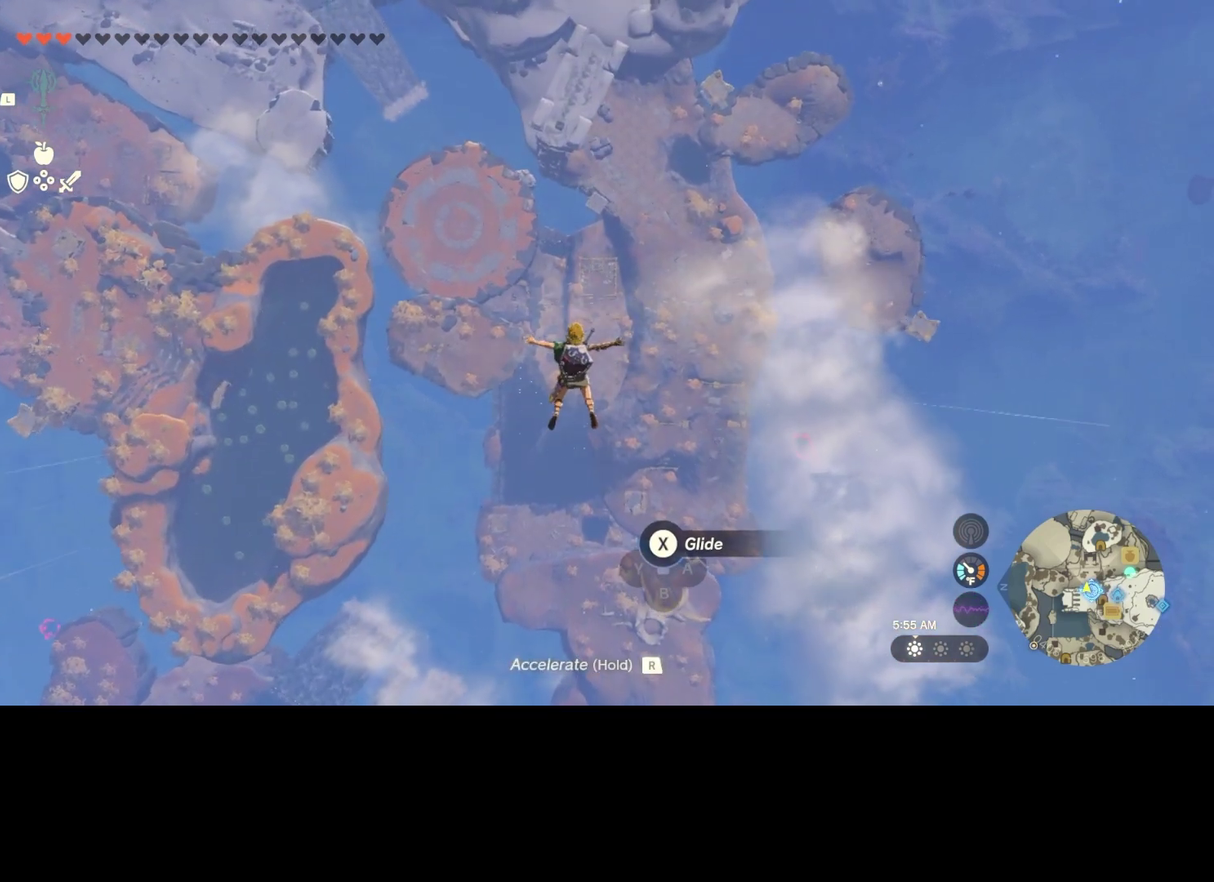
{"dt_ms": 500, "buttons": [], "left_stick": "center", "right_stick": "center", "events": []}
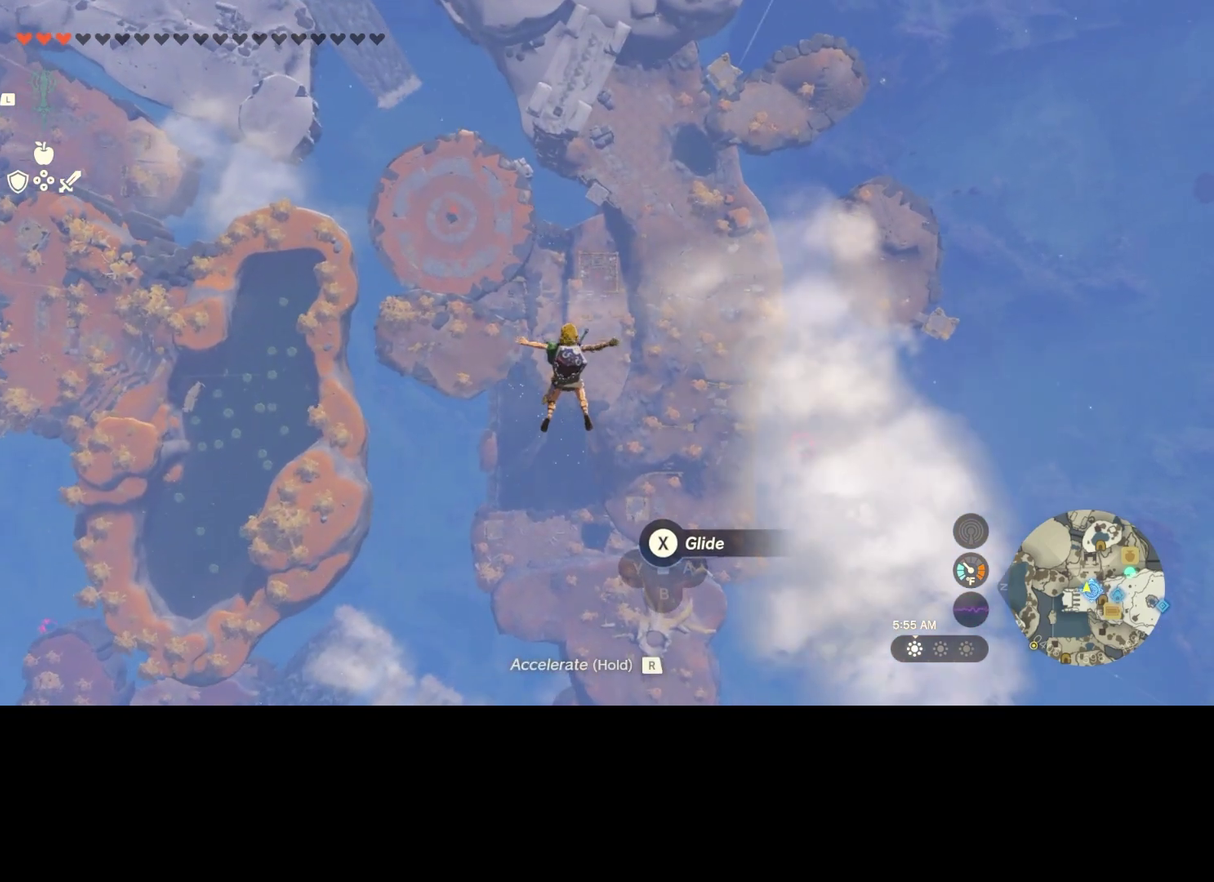
{"dt_ms": 500, "buttons": [], "left_stick": "center", "right_stick": "center", "events": []}
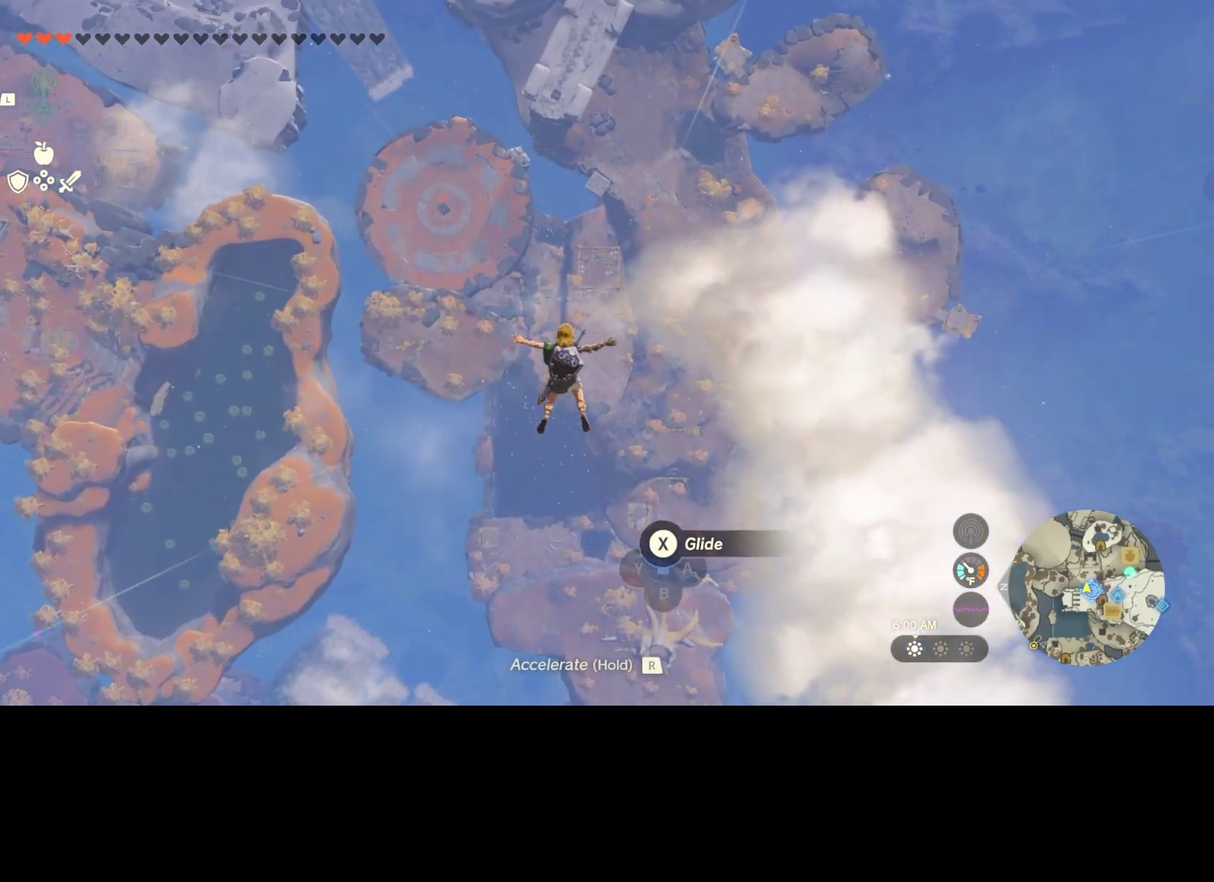
{"dt_ms": 500, "buttons": [], "left_stick": "center", "right_stick": "center", "events": []}
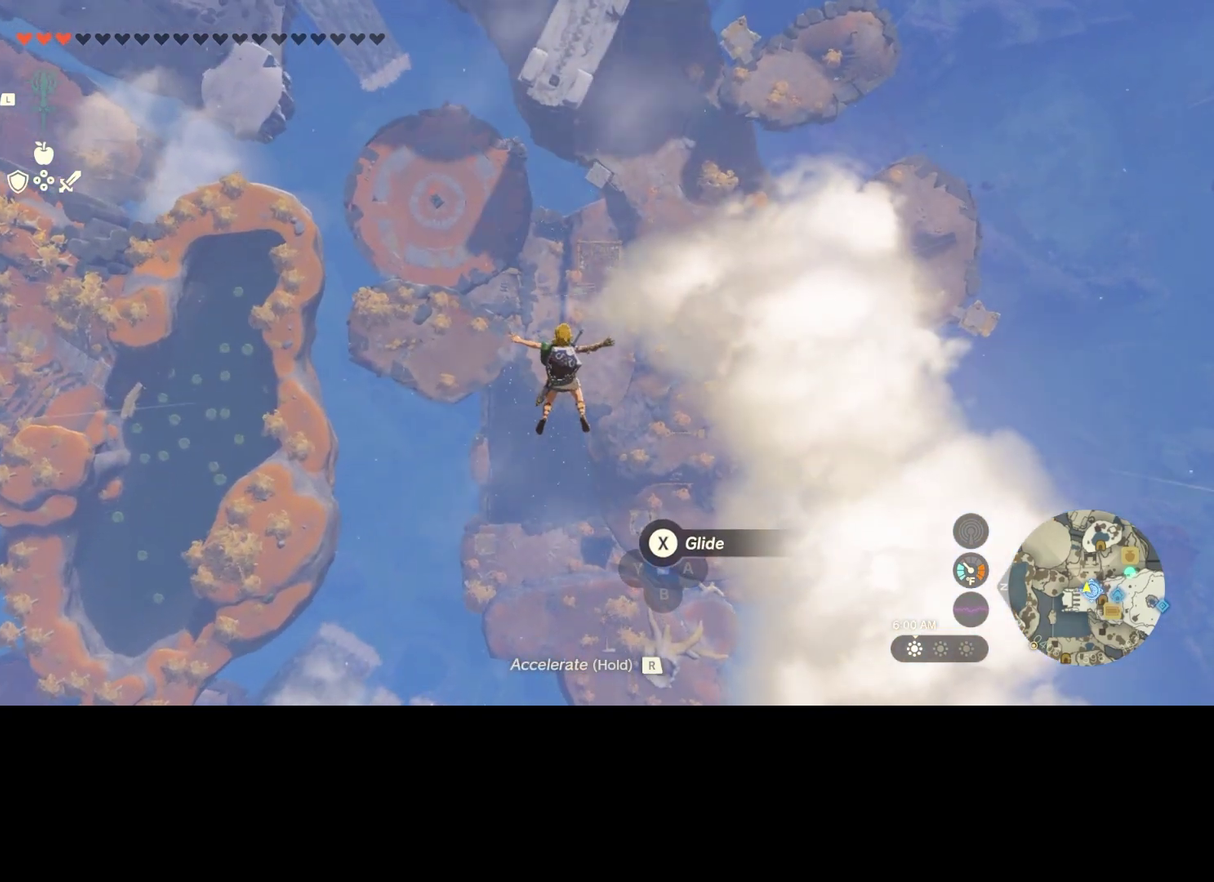
{"dt_ms": 500, "buttons": [], "left_stick": "center", "right_stick": "center", "events": []}
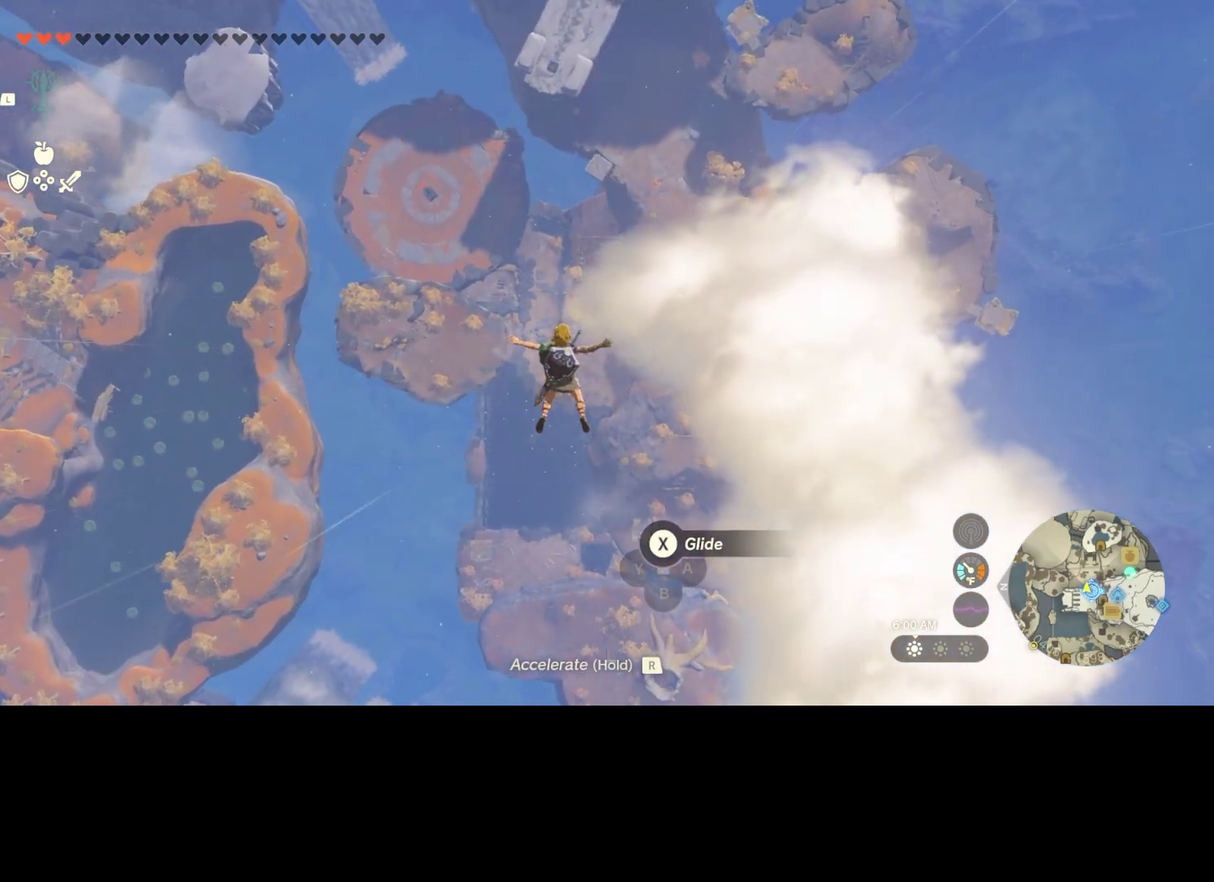
{"dt_ms": 500, "buttons": [], "left_stick": "center", "right_stick": "center", "events": []}
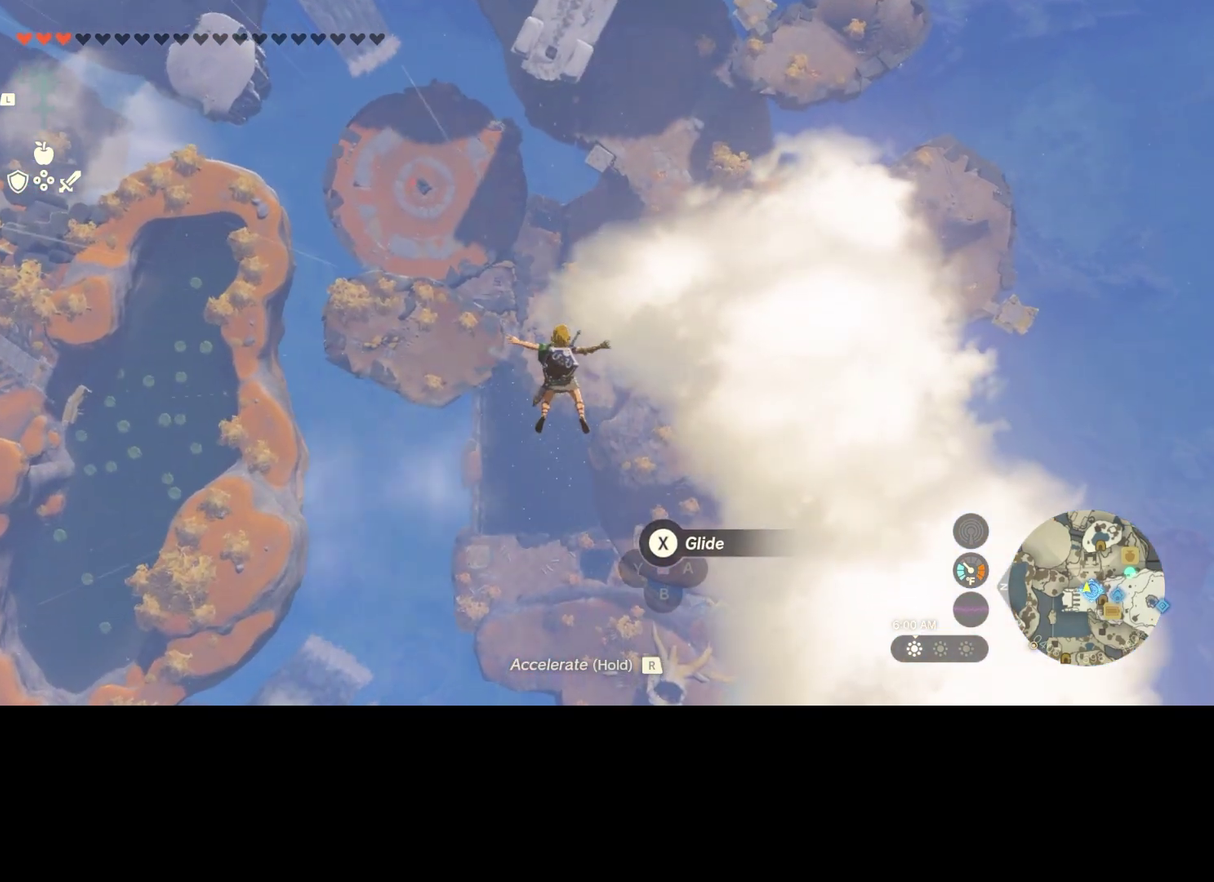
{"dt_ms": 400, "buttons": ["A"], "left_stick": "center", "right_stick": "center", "events": [[334, "A", "down"]]}
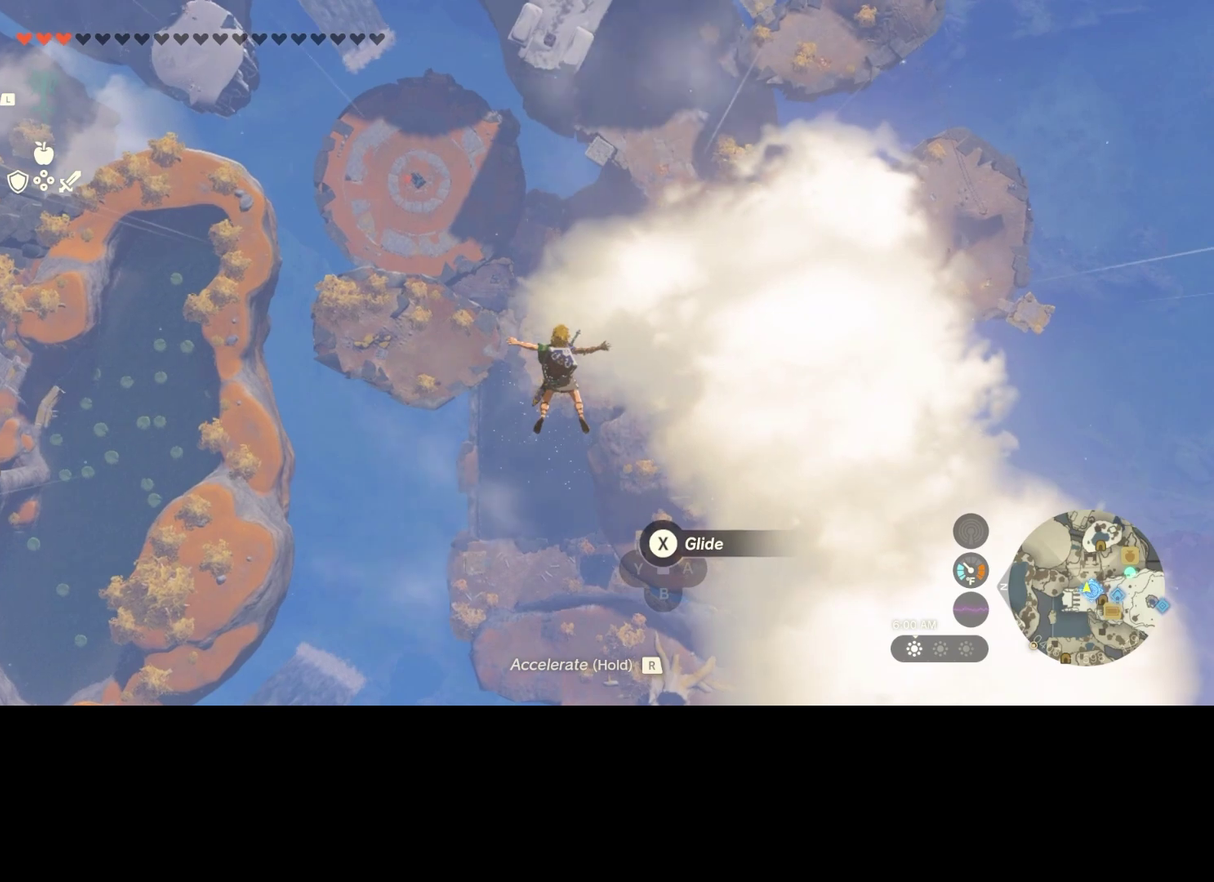
{"dt_ms": 500, "buttons": ["X"], "left_stick": "center", "right_stick": "center", "events": [[100, "A", "up"], [434, "X", "down"]]}
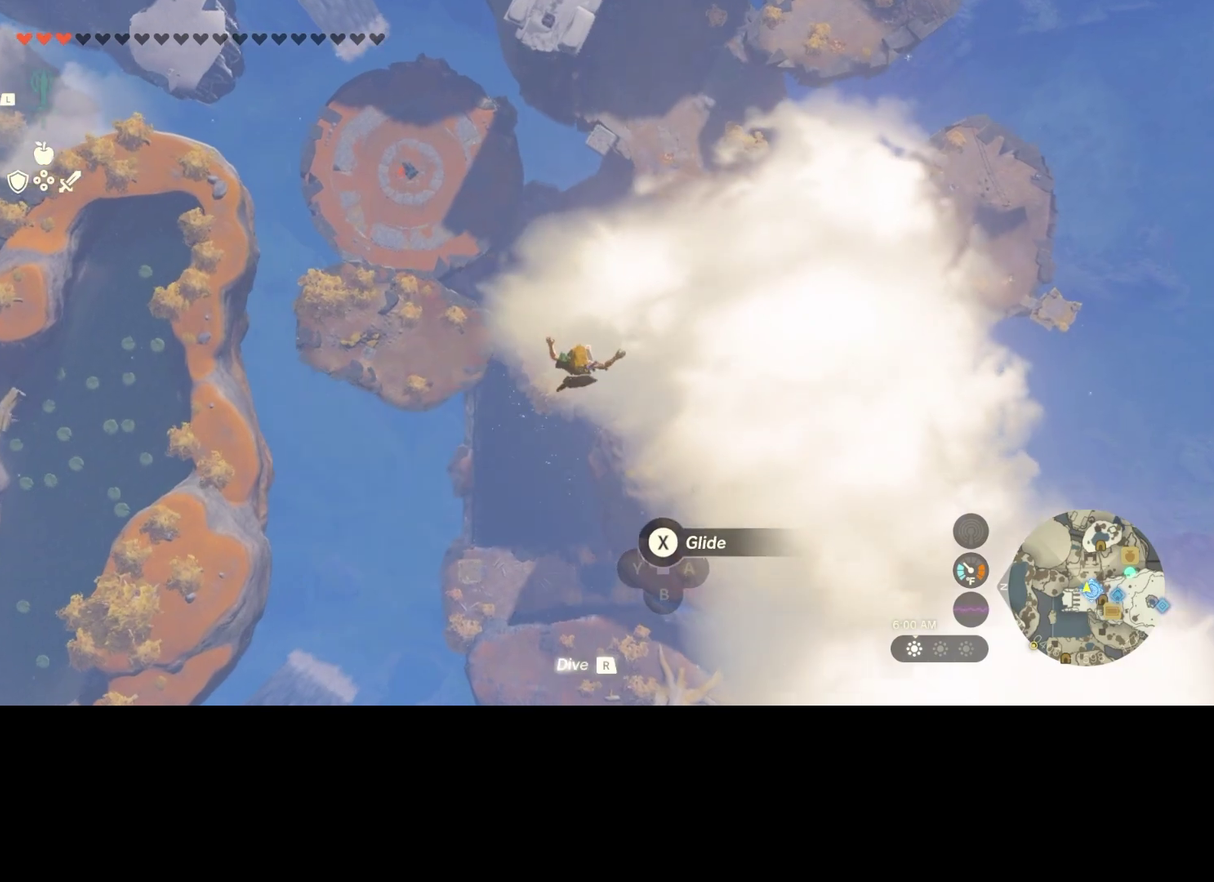
{"dt_ms": 600, "buttons": [], "left_stick": "center", "right_stick": "center", "events": [[67, "X", "up"]]}
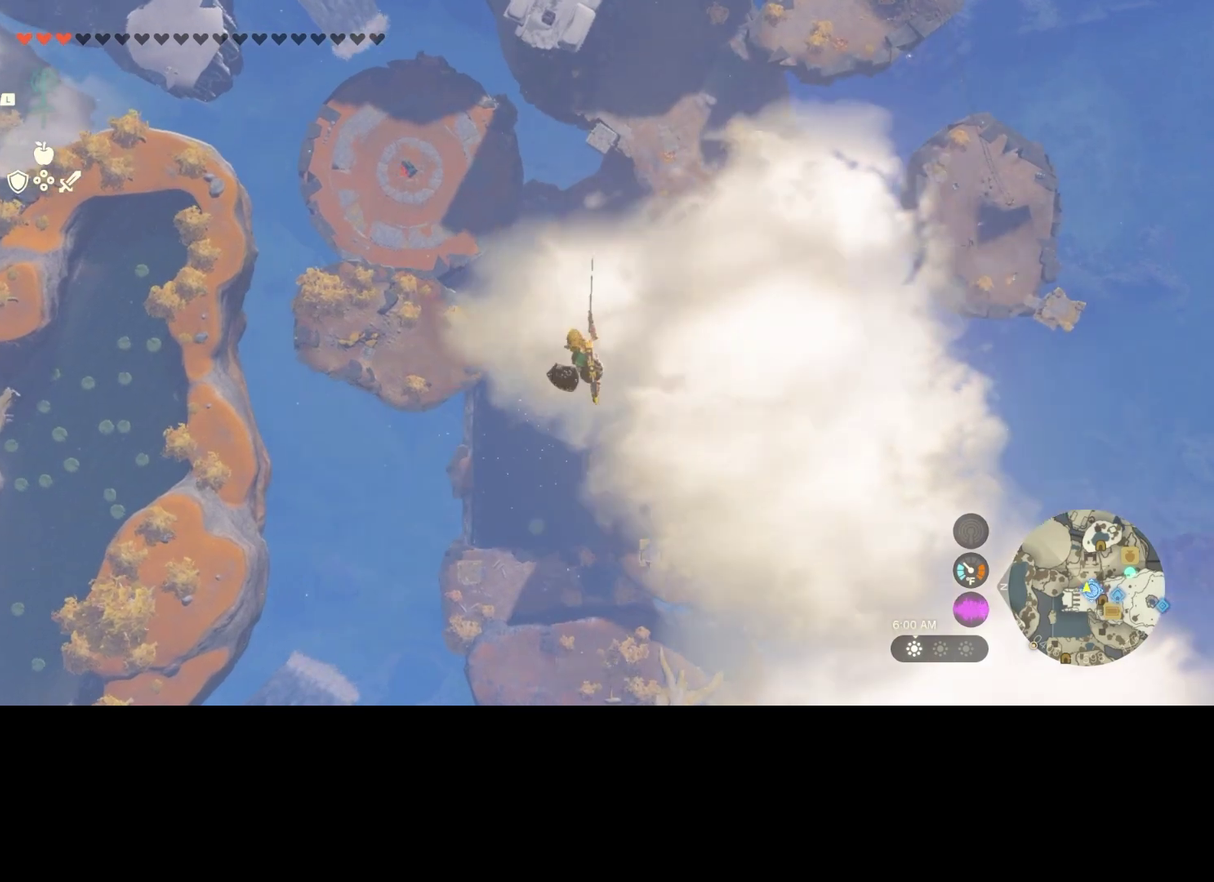
{"dt_ms": 400, "buttons": [], "left_stick": "center", "right_stick": "center", "events": [[100, "R1", "down"], [234, "A", "down"], [267, "R1", "up"], [367, "A", "up"]]}
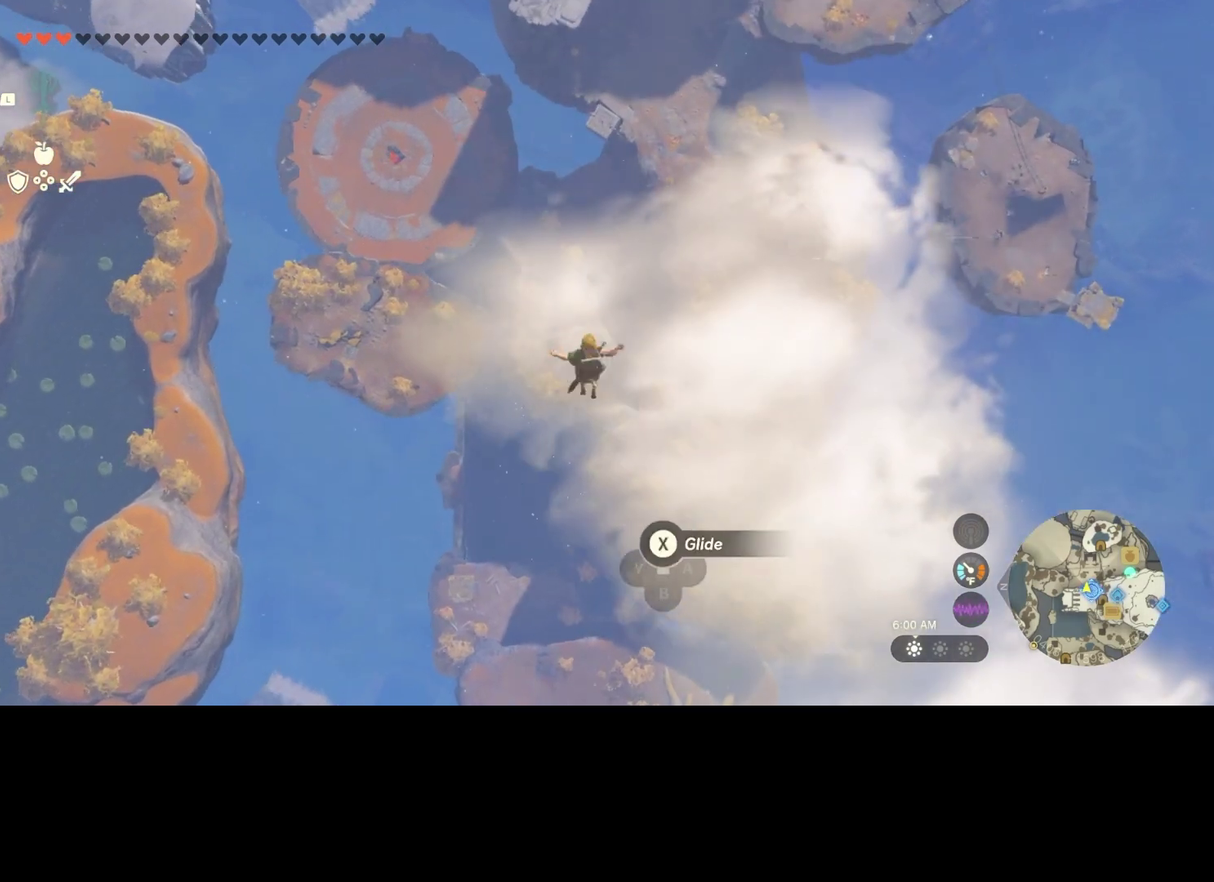
{"dt_ms": 600, "buttons": [], "left_stick": "center", "right_stick": "center", "events": [[34, "X", "down"], [167, "X", "up"]]}
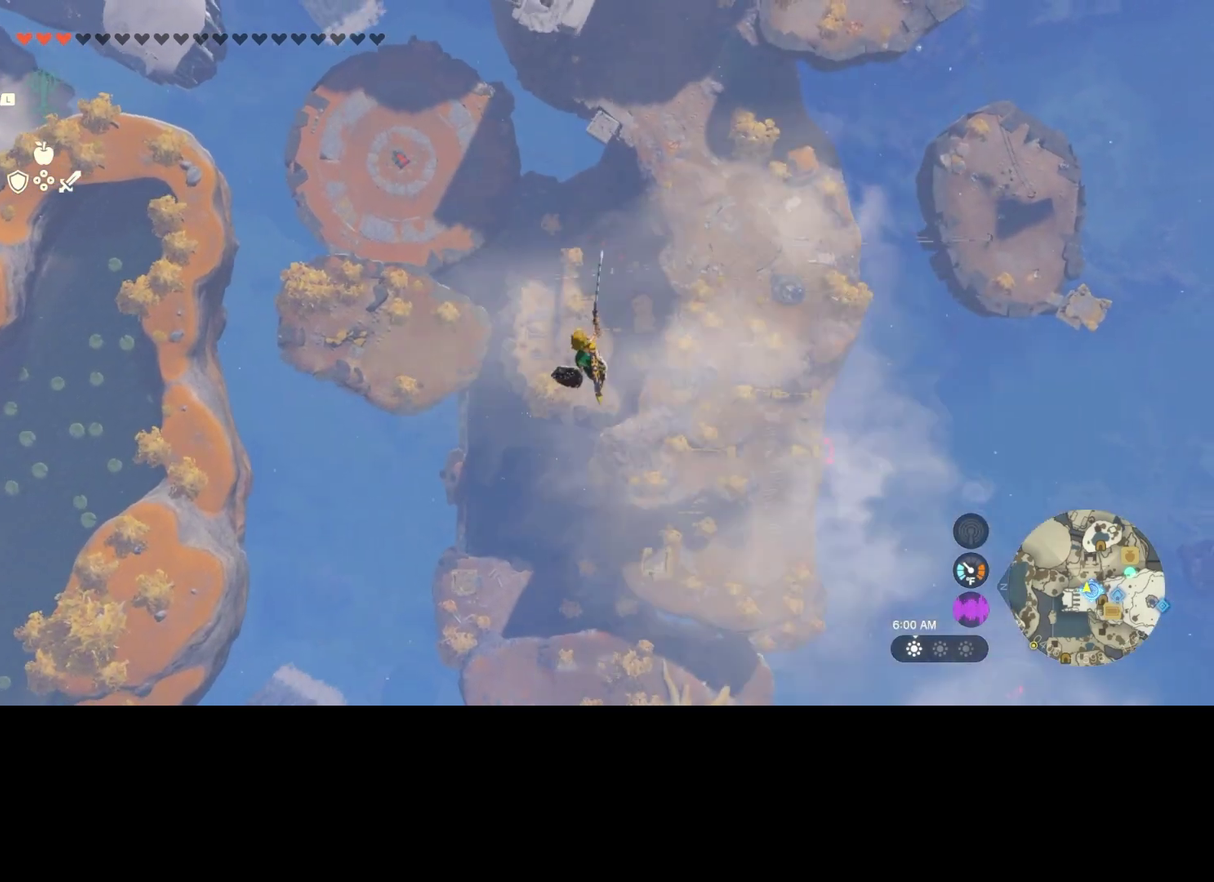
{"dt_ms": 300, "buttons": ["R1"], "left_stick": "center", "right_stick": "center", "events": [[100, "R1", "down"], [200, "A", "down"], [300, "A", "up"]]}
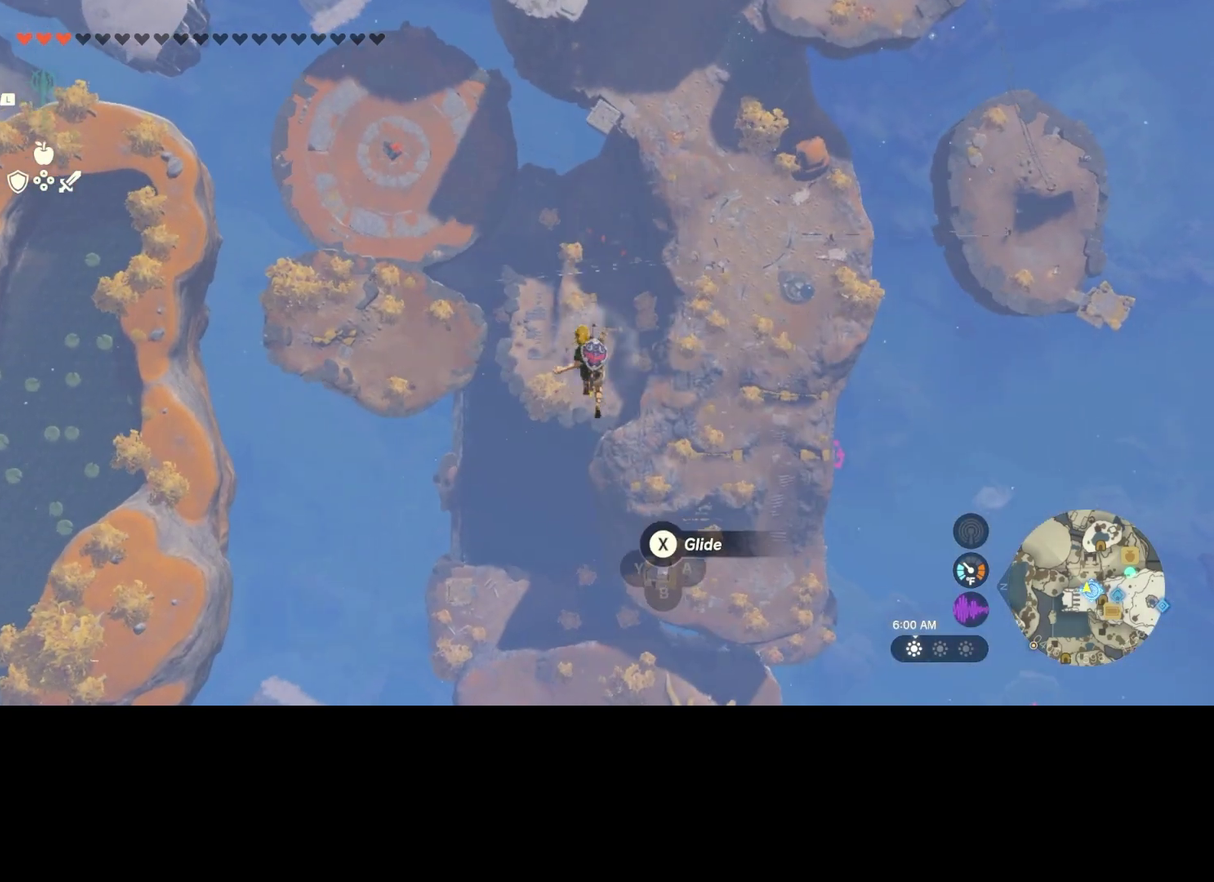
{"dt_ms": 900, "buttons": ["A", "R1"], "left_stick": "center", "right_stick": "center", "events": [[34, "R1", "up"], [67, "X", "down"], [200, "X", "up"], [767, "R1", "down"], [900, "A", "down"]]}
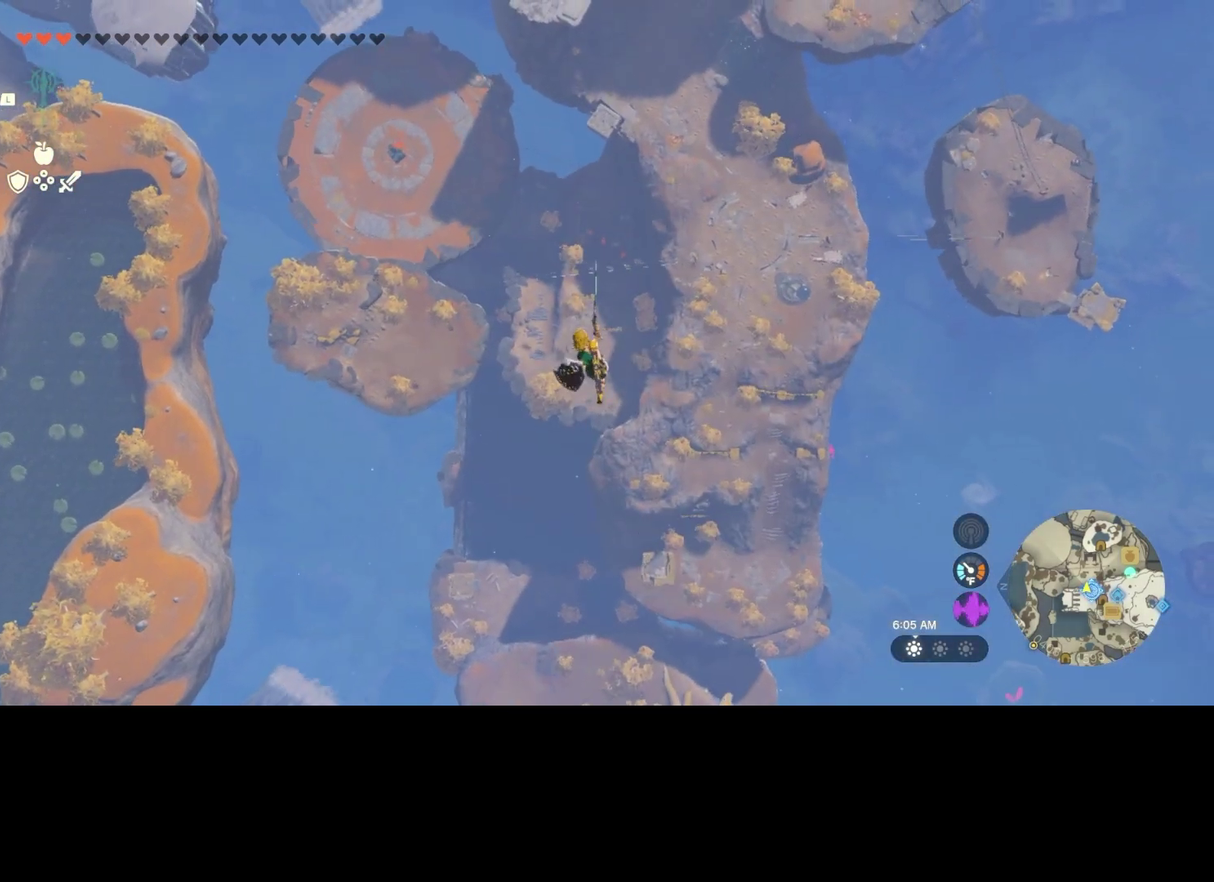
{"dt_ms": 400, "buttons": [], "left_stick": "center", "right_stick": "center", "events": [[100, "A", "up"], [100, "R1", "up"], [134, "X", "down"], [267, "X", "up"]]}
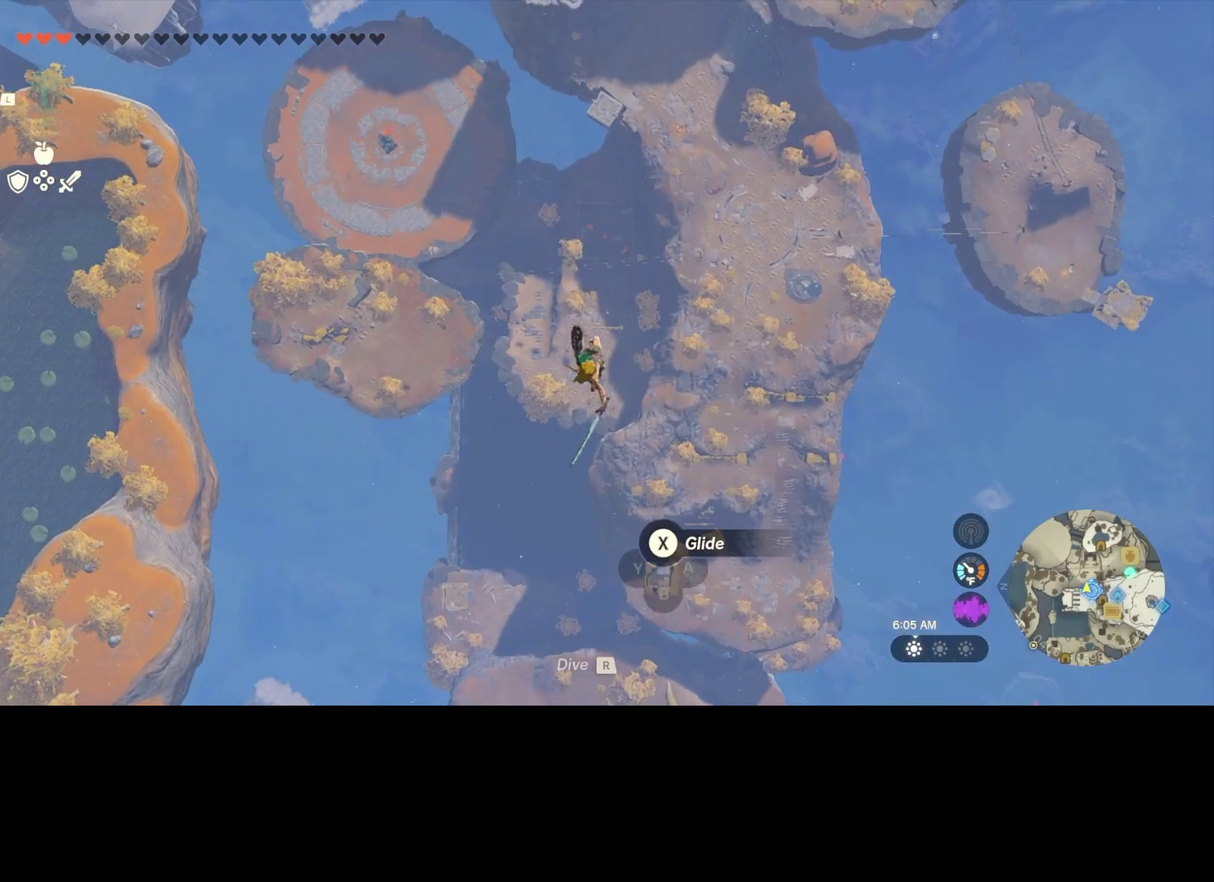
{"dt_ms": 500, "buttons": ["R1"], "left_stick": "center", "right_stick": "center", "events": [[500, "R1", "down"]]}
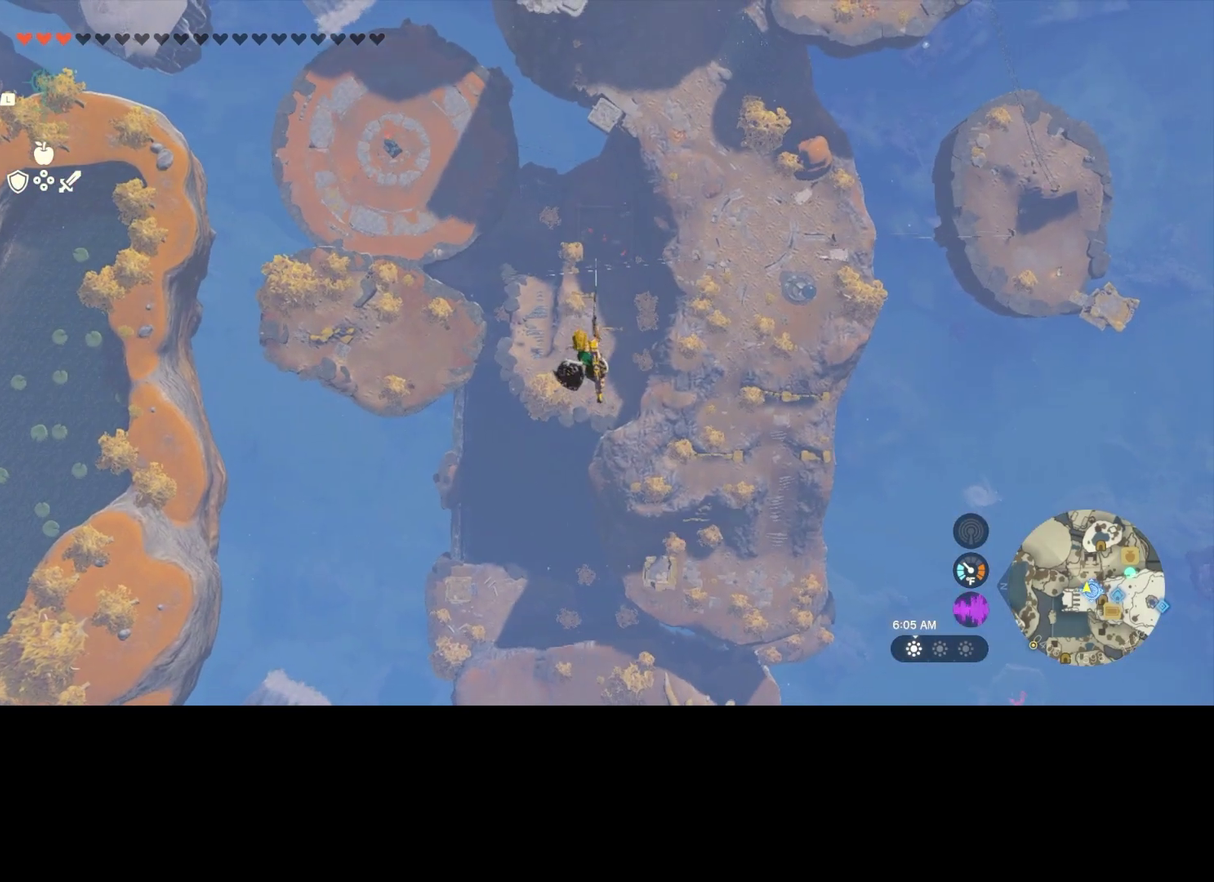
{"dt_ms": 400, "buttons": [], "left_stick": "center", "right_stick": "center", "events": [[134, "R1", "up"], [267, "A", "down"], [367, "A", "up"]]}